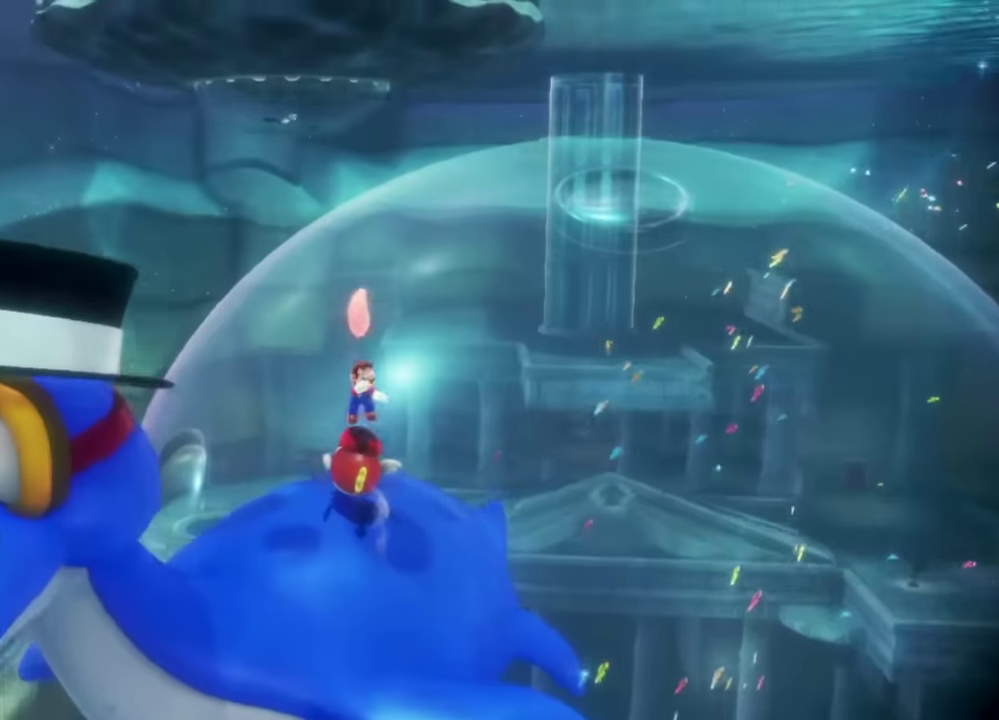
Gameplay with a controller (Nintendo layout); each line is a JSON object with the inputs held at the frame after it. "events" lists button and stick changes between this image and that frame as [ms after this image, input, new state], when the widget could be followed in between. This overlay highlights the sticks when they move; stick clicks (L3 R3) are not distinguishable. Not read: DPAD_DOWN DPAD_LEFT DPAD_RIGHT DPAD_UP HOME L3 R3 TOUCHPAD.
{"buttons": ["Y"], "left_stick": "center", "right_stick": "center"}
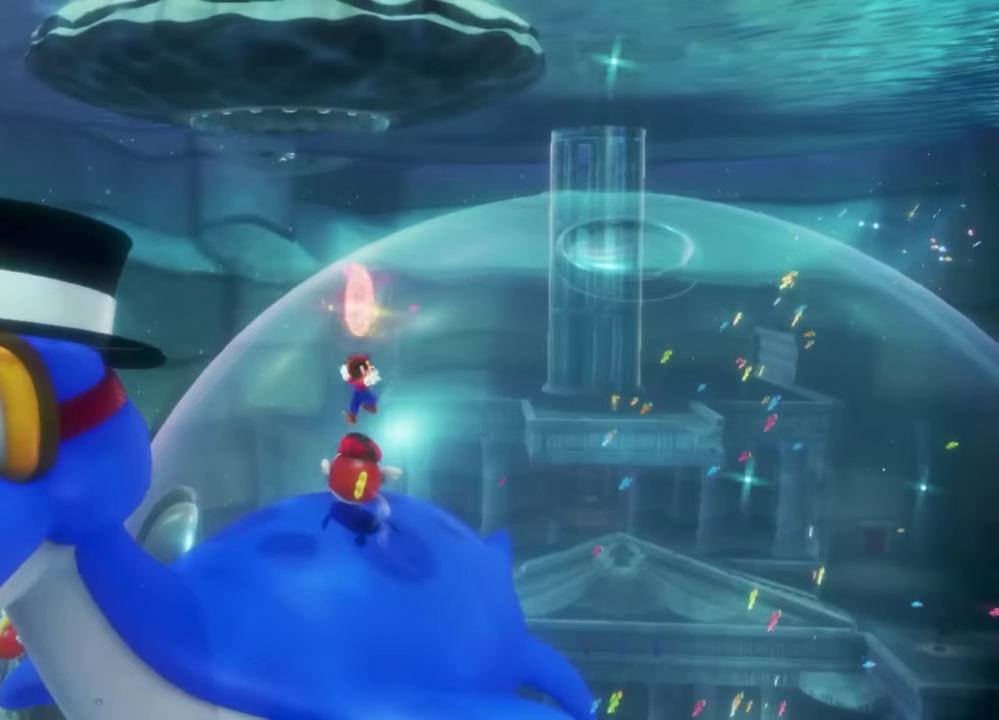
{"buttons": ["Y"], "left_stick": "center", "right_stick": "center", "events": []}
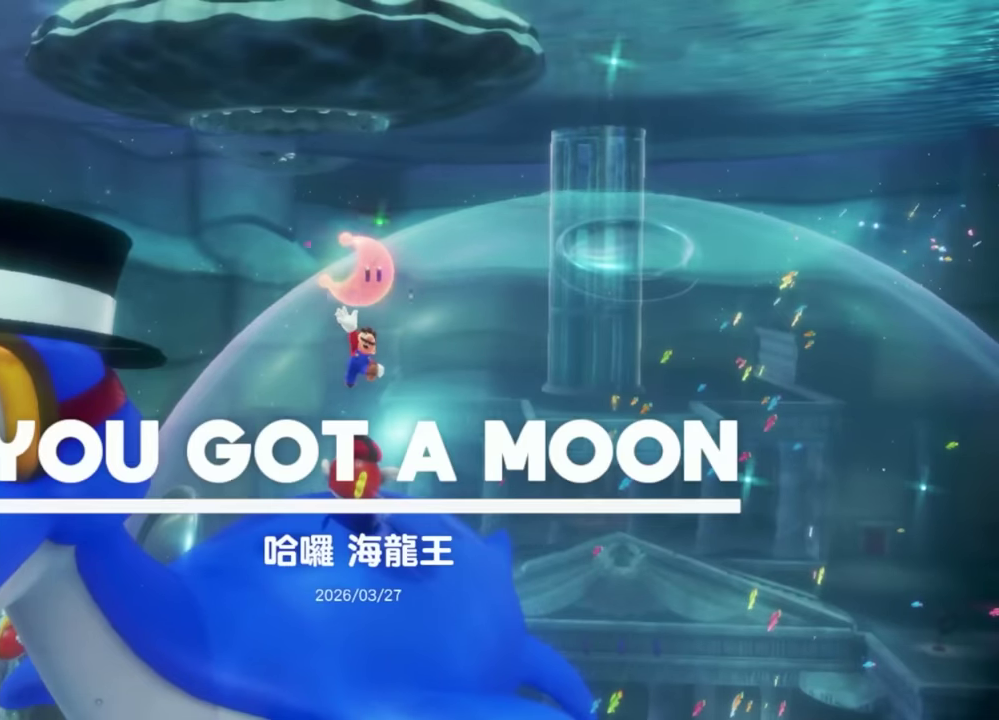
{"buttons": ["Y"], "left_stick": "center", "right_stick": "center", "events": []}
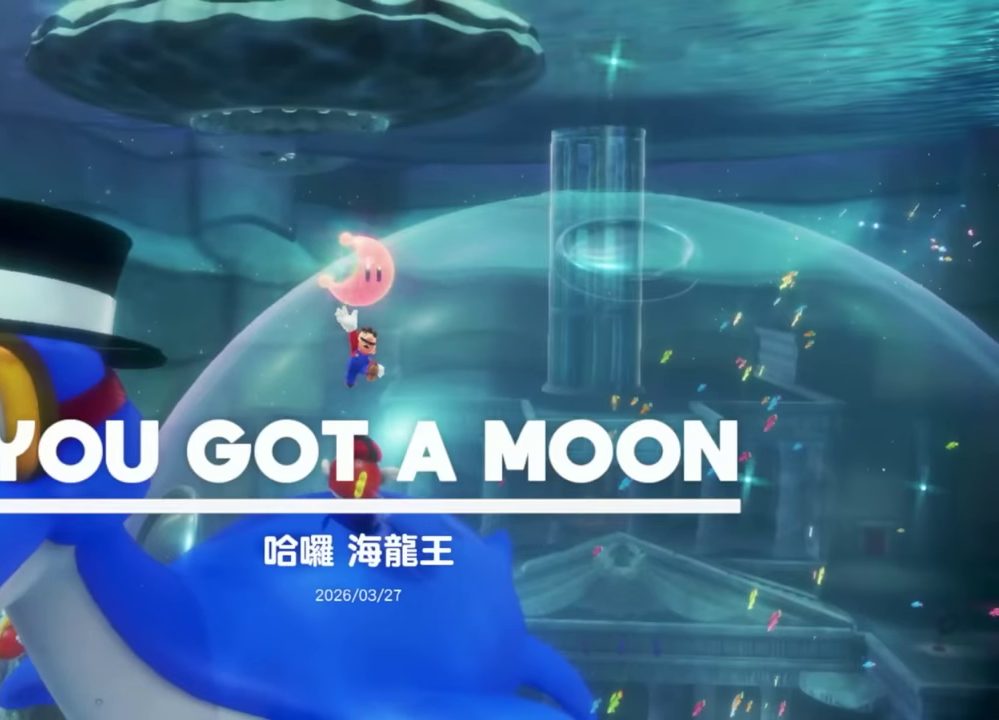
{"buttons": ["Y"], "left_stick": "center", "right_stick": "center", "events": []}
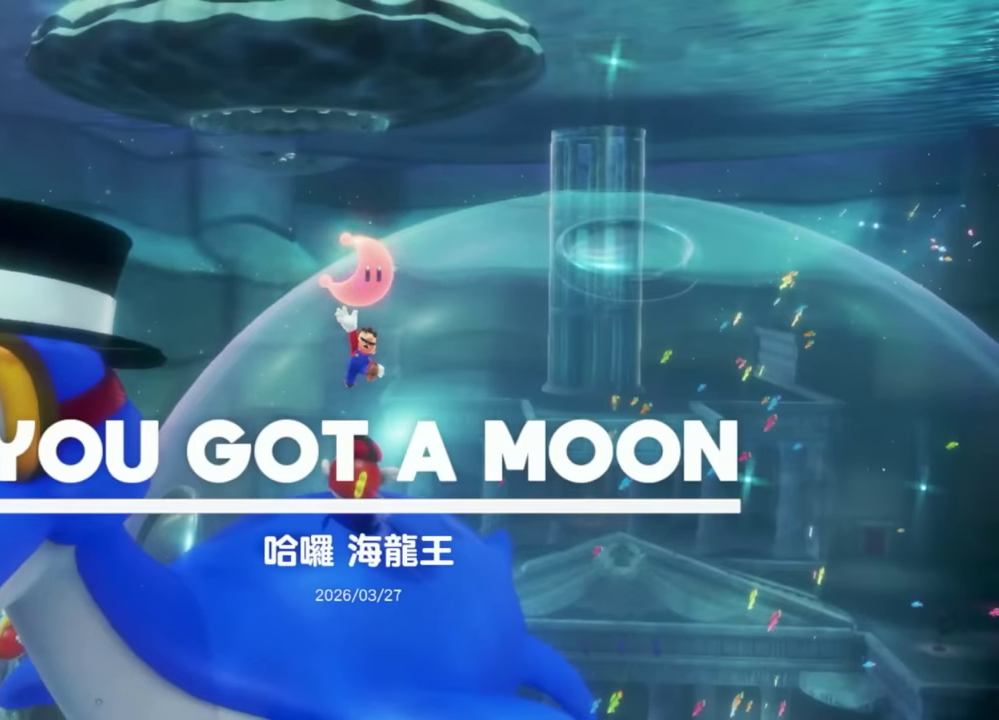
{"buttons": ["Y"], "left_stick": "center", "right_stick": "center", "events": []}